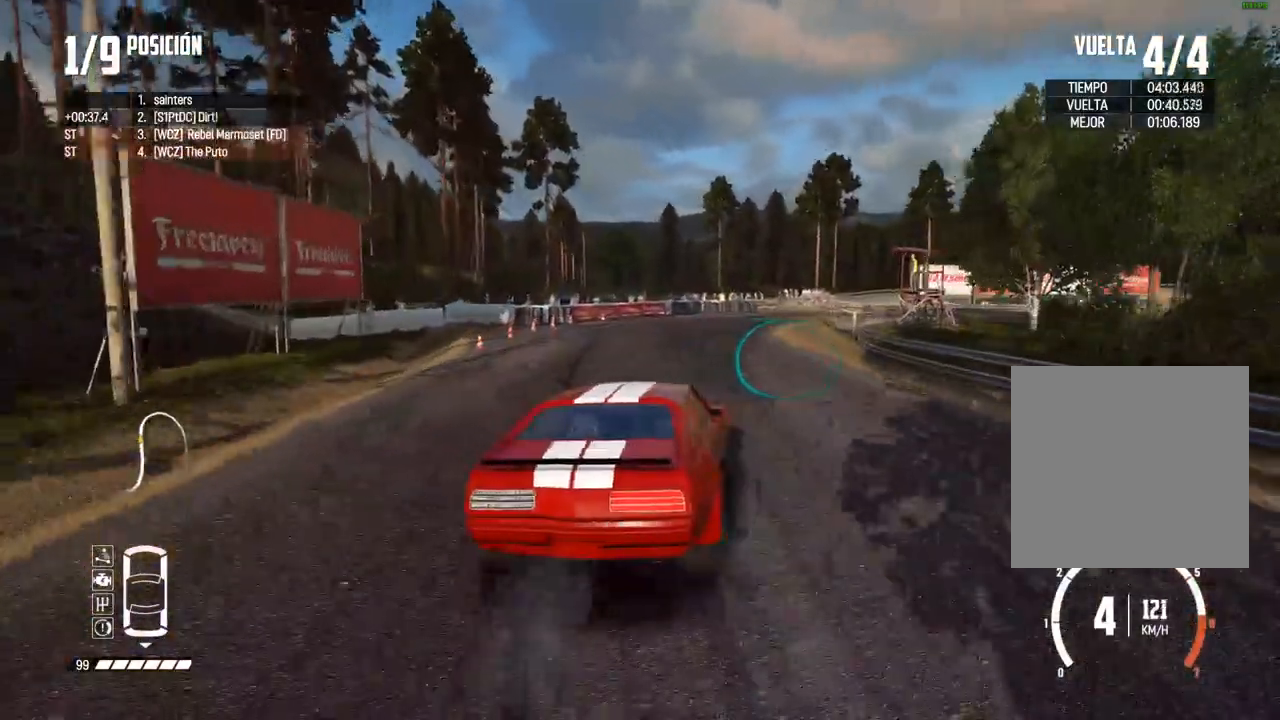
Gameplay with a controller (Xbox layout); each line is a JSON object with the inputs held at the frame after it. "events" lists button and stick changes between this image and that frame as [ms after this image, input, new state], when the widget could be followed in between.
{"buttons": [], "left_stick": "right", "right_stick": "center", "events": [[17, "B", "down"], [67, "left_stick", "center"], [133, "left_stick", "right"], [200, "B", "up"], [300, "left_stick", "center"], [367, "left_stick", "right"]]}
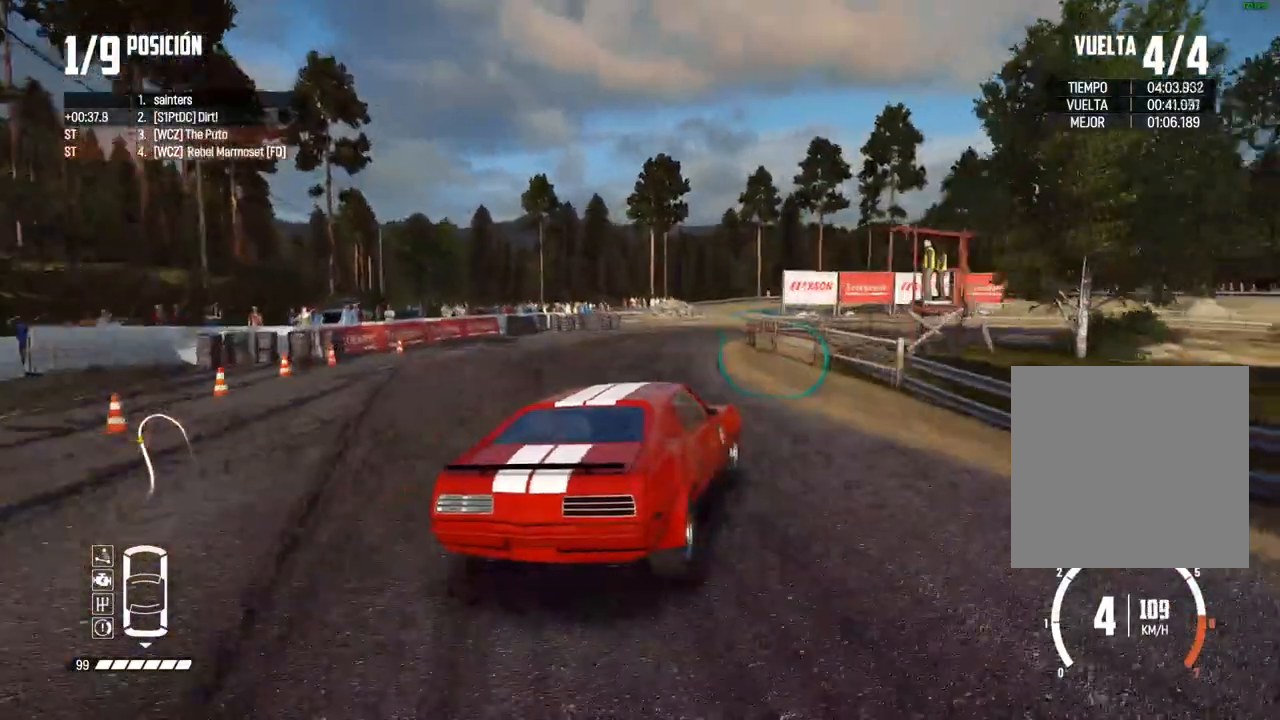
{"buttons": ["R2"], "left_stick": "right", "right_stick": "center", "events": [[183, "R2", "down"], [267, "R2", "up"], [483, "R2", "down"]]}
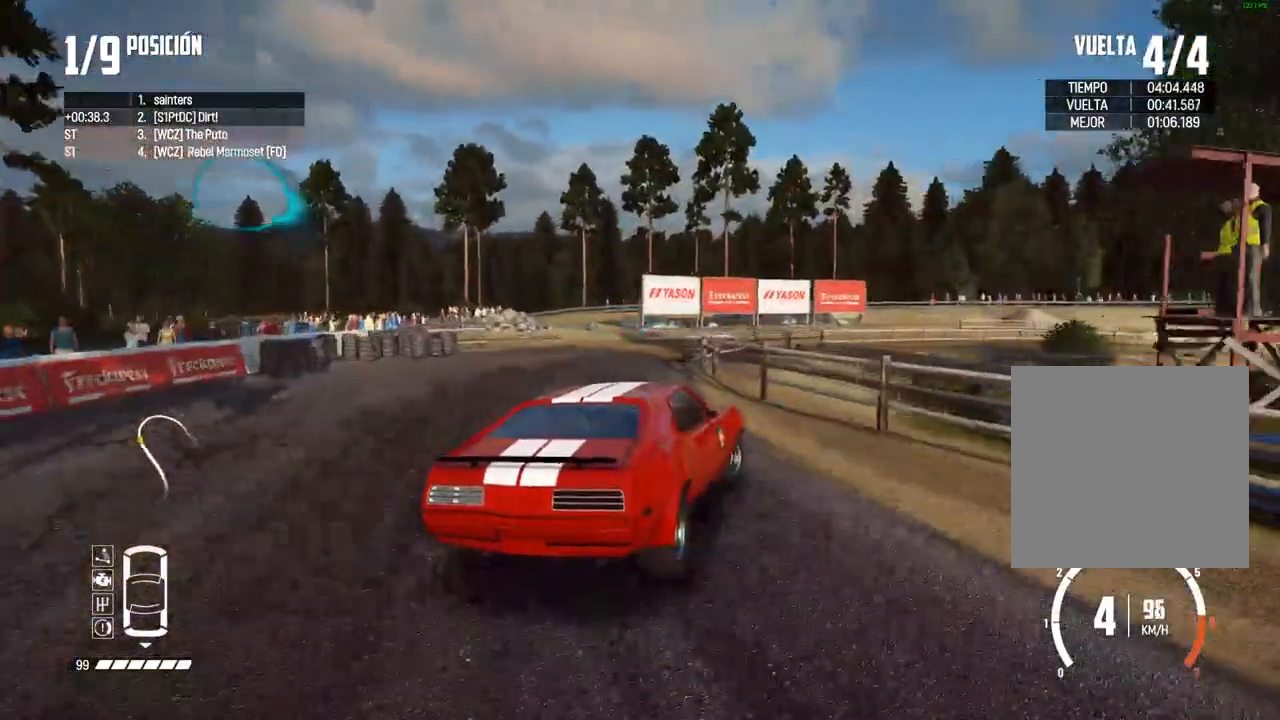
{"buttons": [], "left_stick": "center", "right_stick": "center", "events": [[17, "left_stick", "center"], [333, "left_stick", "right"], [483, "R2", "up"], [483, "left_stick", "center"]]}
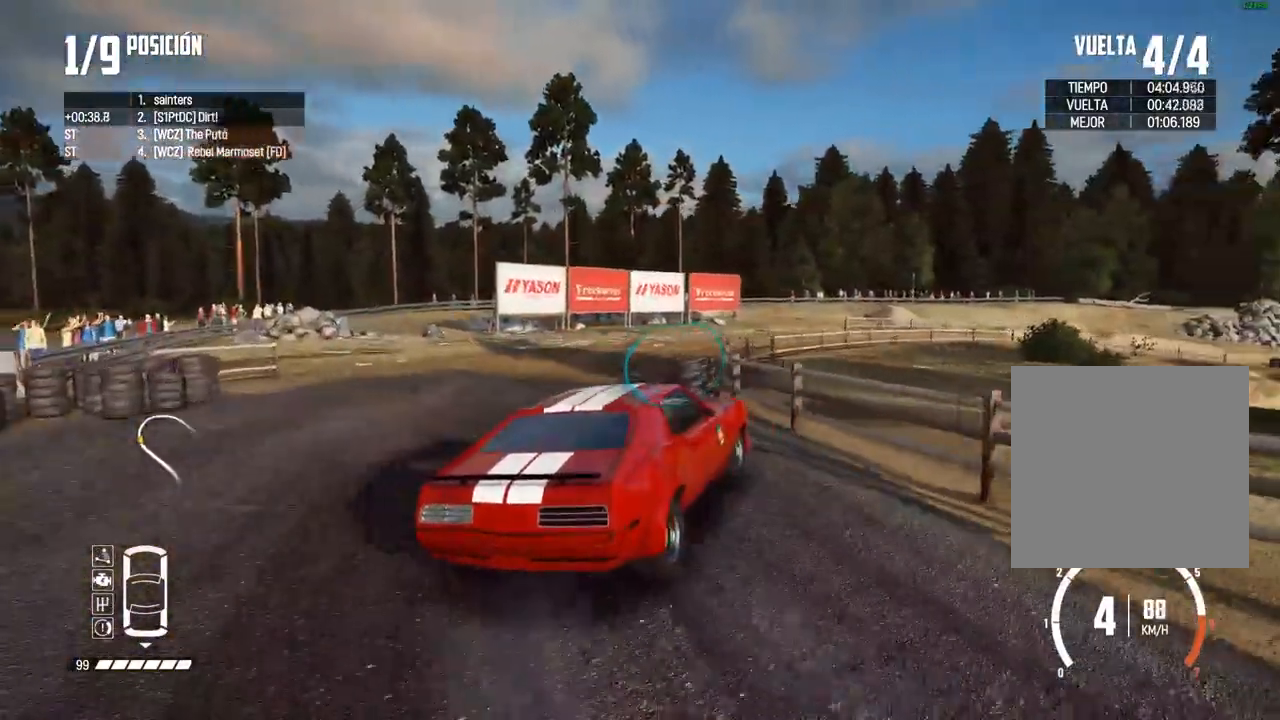
{"buttons": ["R2"], "left_stick": "right", "right_stick": "center", "events": [[17, "R2", "down"], [150, "left_stick", "up-right"], [167, "R2", "up"], [233, "R2", "down"], [300, "left_stick", "center"], [400, "left_stick", "right"]]}
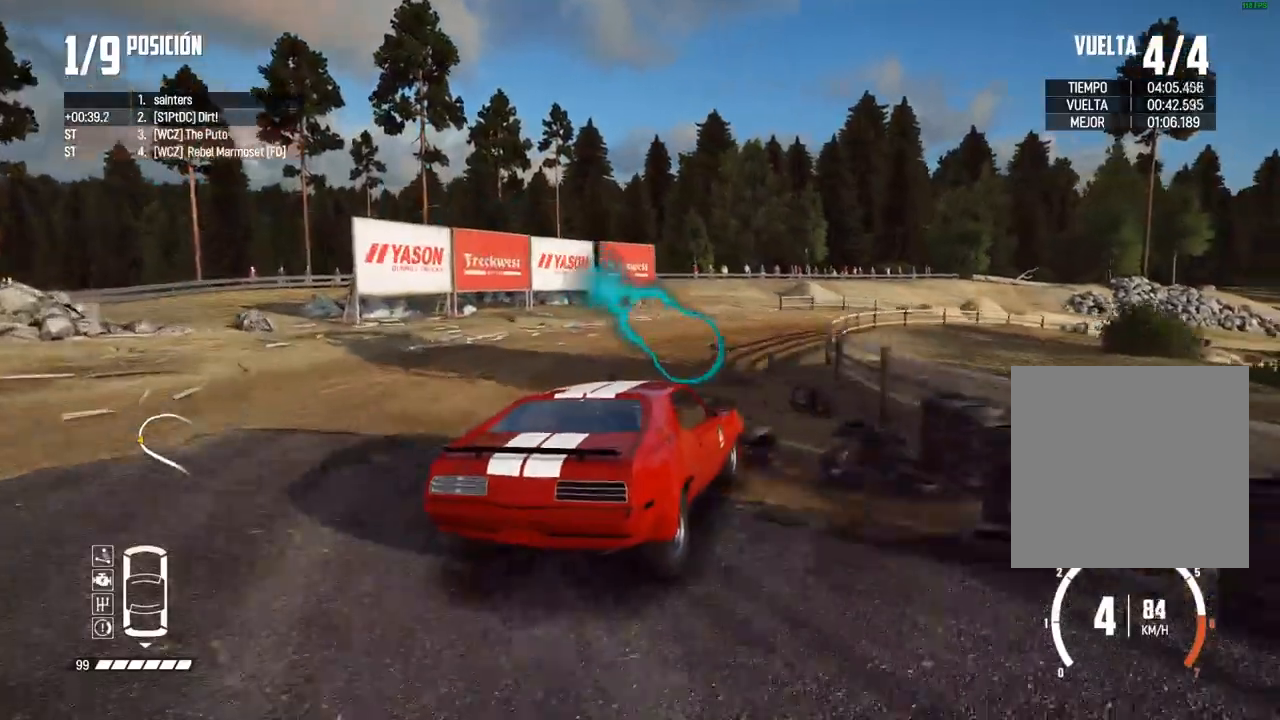
{"buttons": ["R2"], "left_stick": "center", "right_stick": "center", "events": [[17, "left_stick", "center"], [133, "left_stick", "right"], [267, "left_stick", "center"]]}
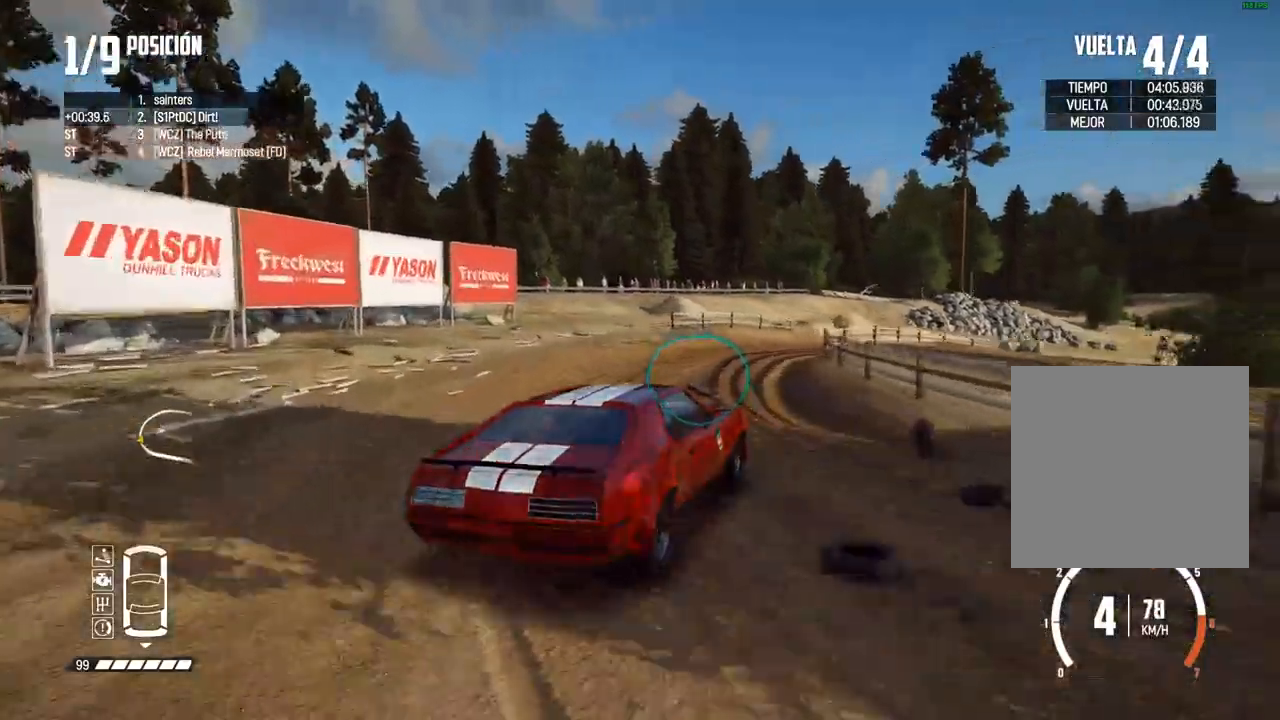
{"buttons": ["R2"], "left_stick": "left", "right_stick": "center", "events": [[33, "R2", "up"], [100, "R2", "down"], [433, "left_stick", "left"]]}
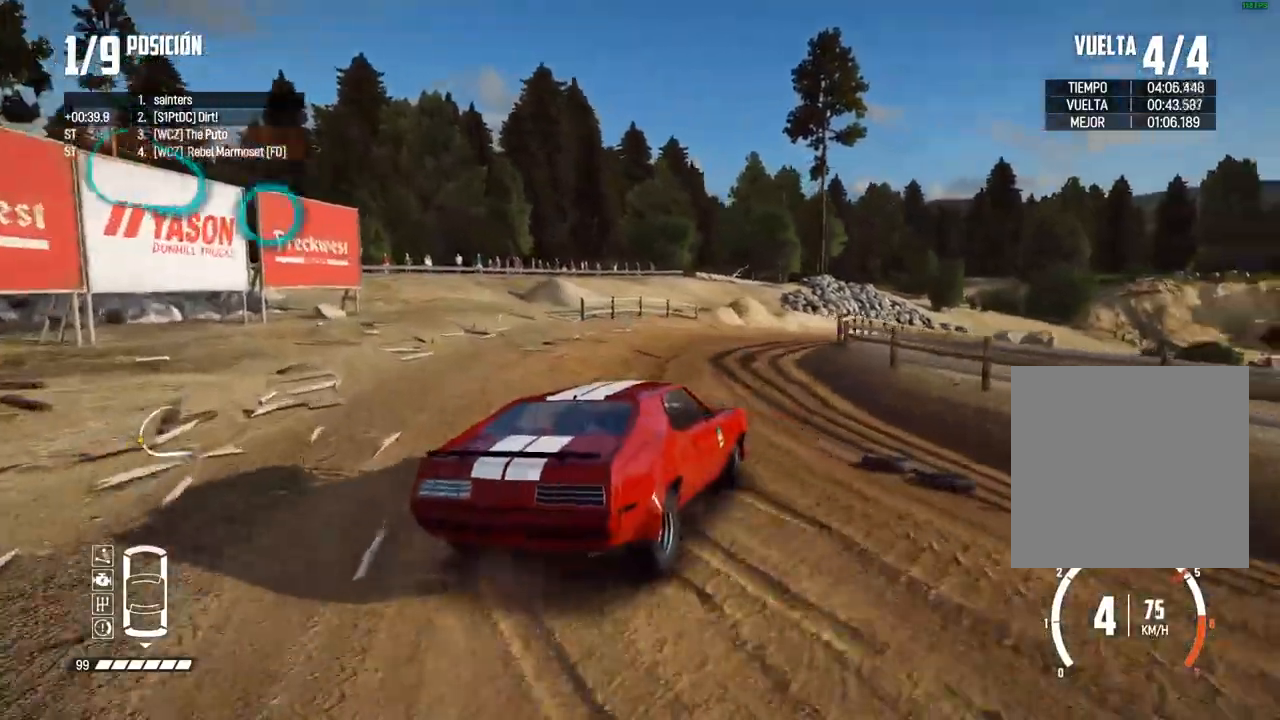
{"buttons": ["R2"], "left_stick": "left", "right_stick": "center", "events": [[50, "left_stick", "center"], [167, "left_stick", "down-left"], [283, "left_stick", "center"], [433, "left_stick", "left"]]}
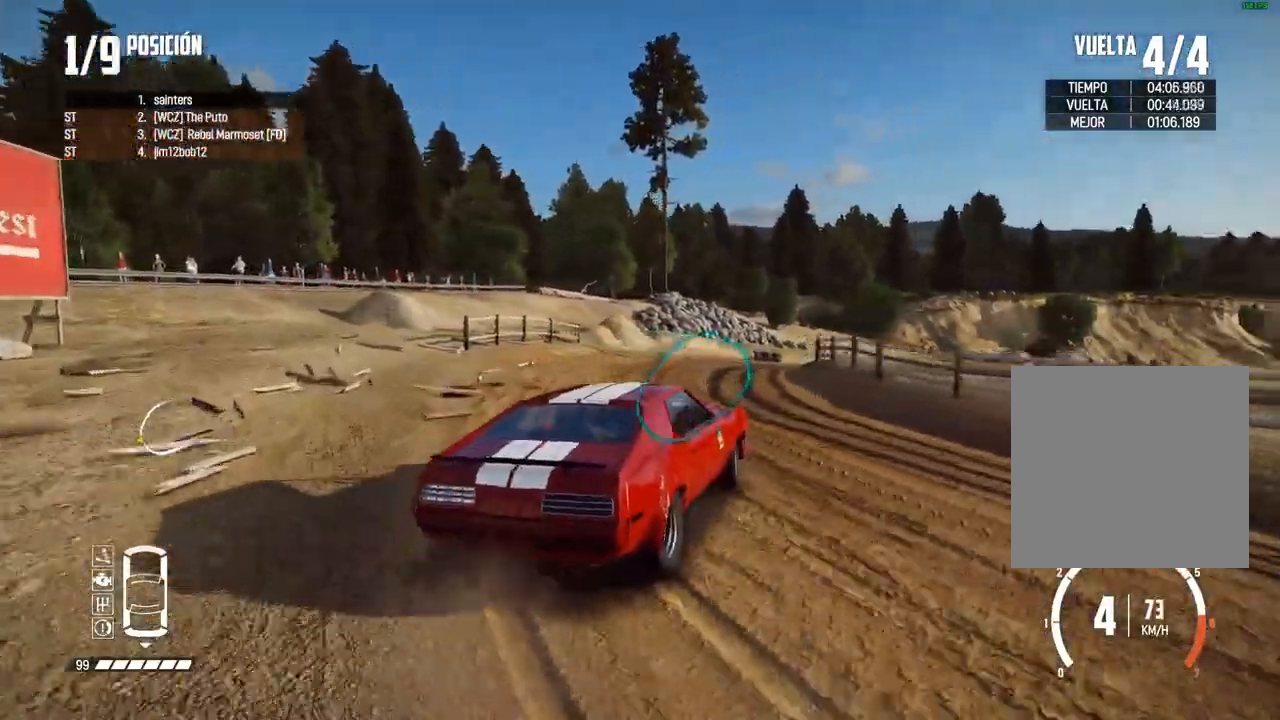
{"buttons": ["R2"], "left_stick": "left", "right_stick": "center", "events": [[117, "left_stick", "center"], [367, "left_stick", "left"]]}
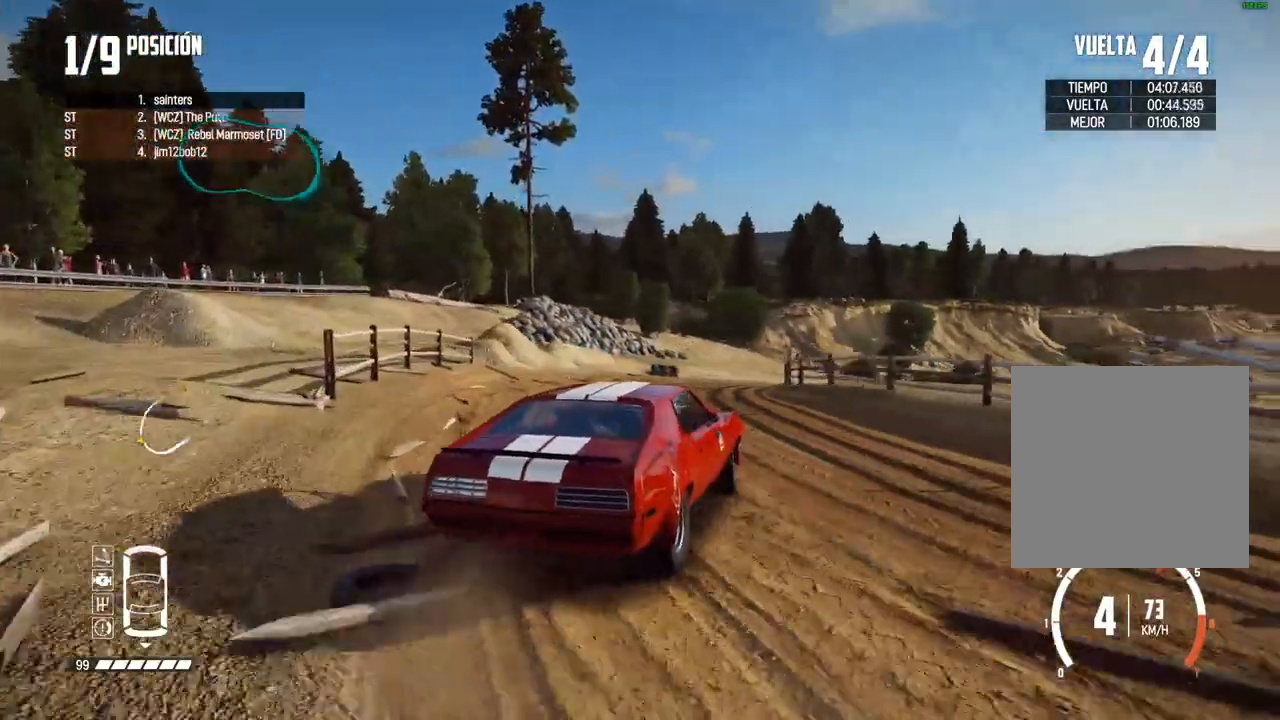
{"buttons": ["R2"], "left_stick": "center", "right_stick": "center", "events": [[17, "left_stick", "center"], [83, "left_stick", "left"], [250, "left_stick", "center"], [417, "left_stick", "down-left"], [500, "left_stick", "center"]]}
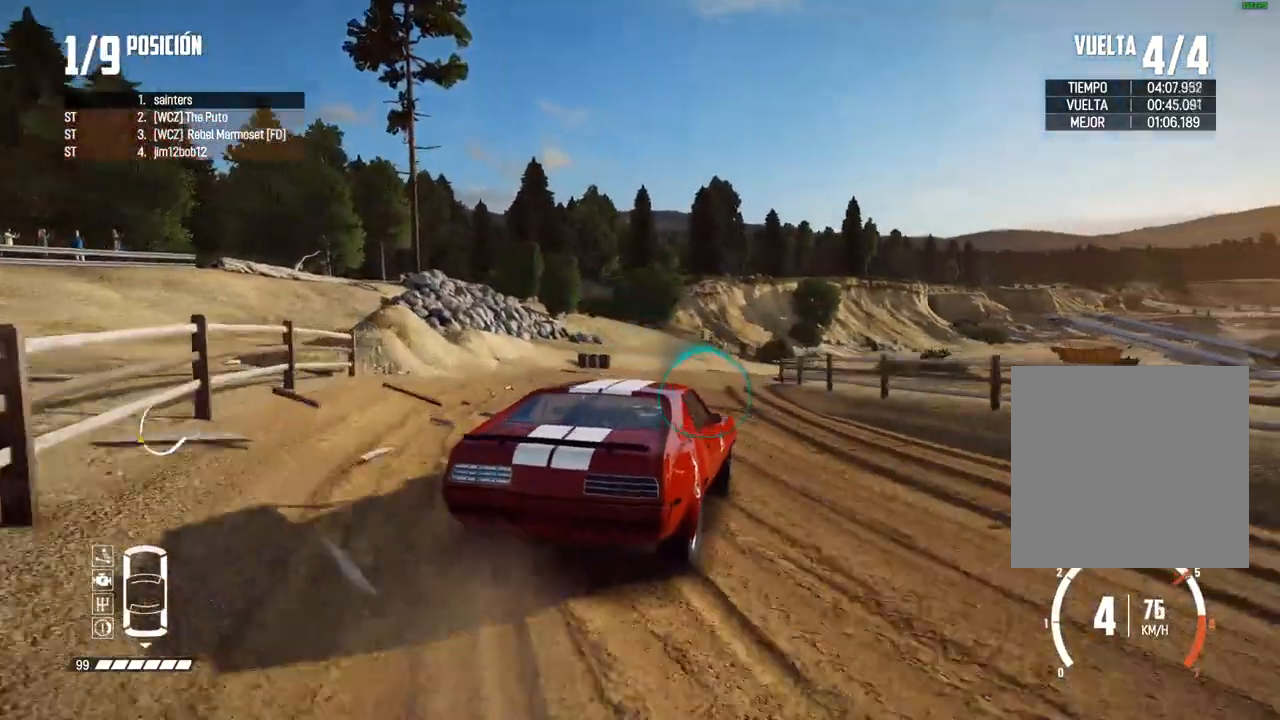
{"buttons": ["R2"], "left_stick": "left", "right_stick": "center", "events": [[217, "left_stick", "left"], [333, "left_stick", "center"], [417, "left_stick", "left"]]}
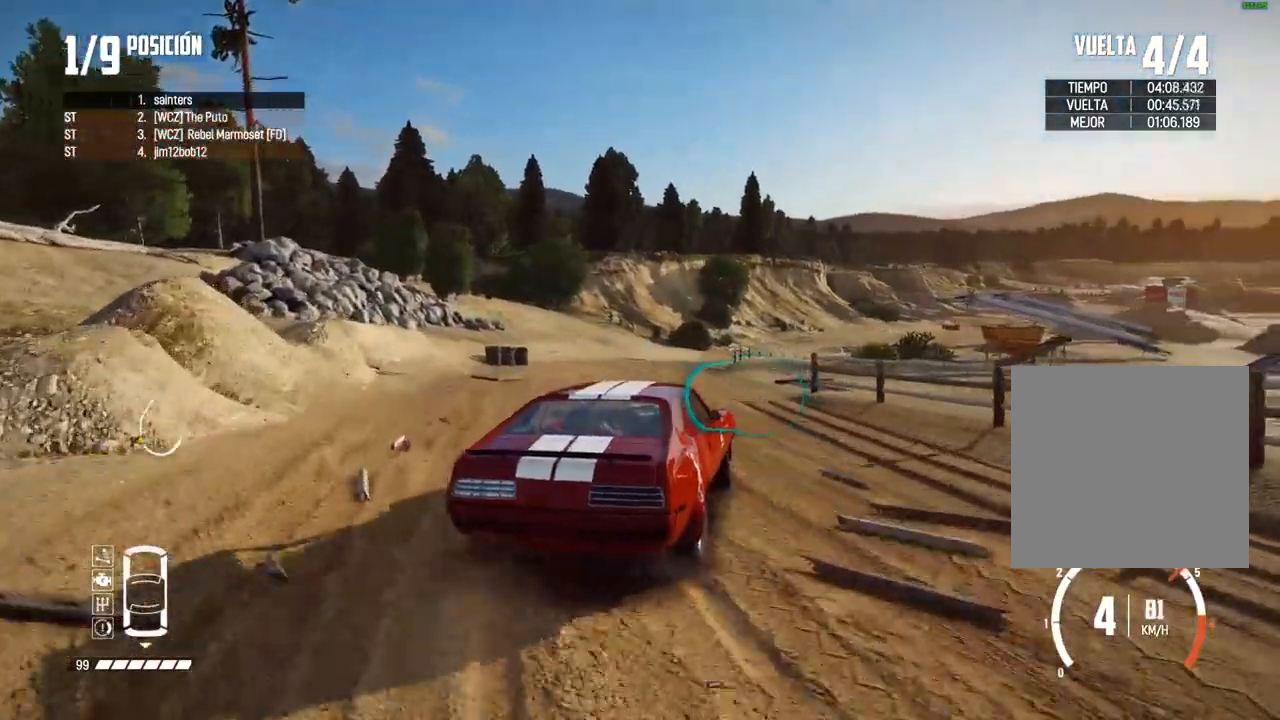
{"buttons": ["R2"], "left_stick": "center", "right_stick": "center", "events": [[33, "left_stick", "center"], [133, "left_stick", "left"], [250, "left_stick", "center"], [383, "left_stick", "left"], [500, "left_stick", "center"]]}
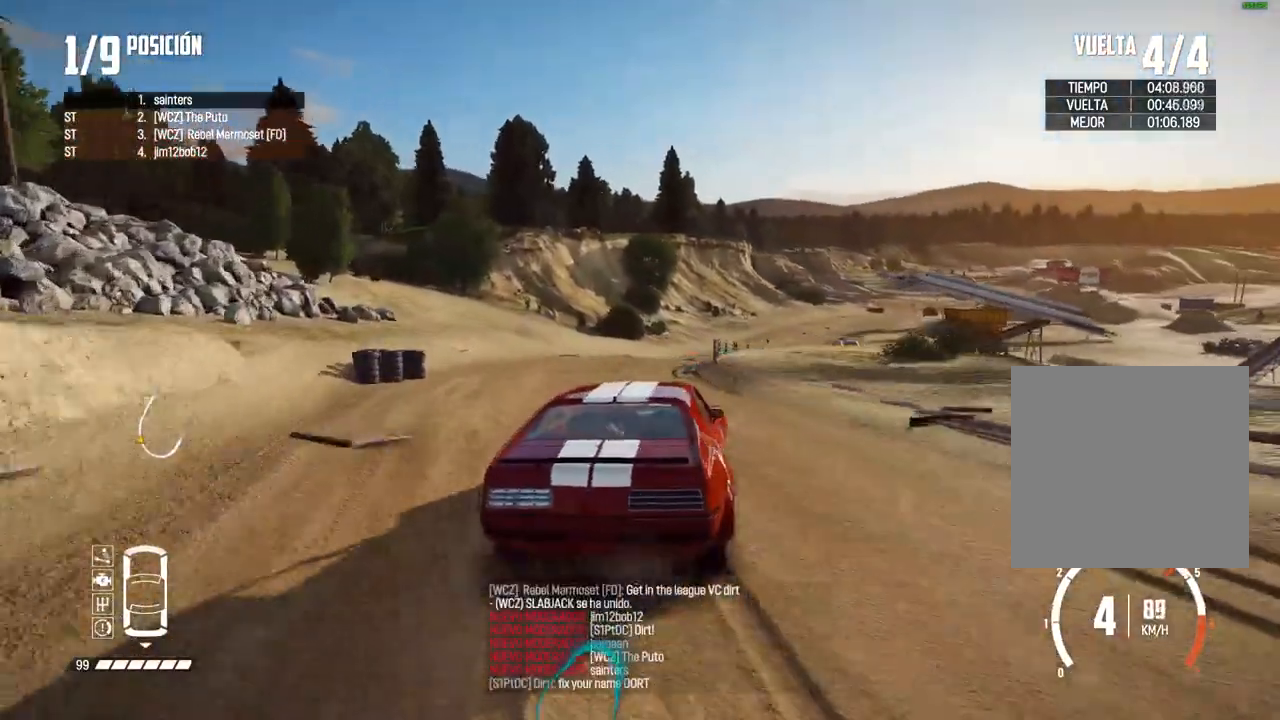
{"buttons": ["R2"], "left_stick": "center", "right_stick": "center", "events": [[350, "left_stick", "left"], [467, "left_stick", "center"]]}
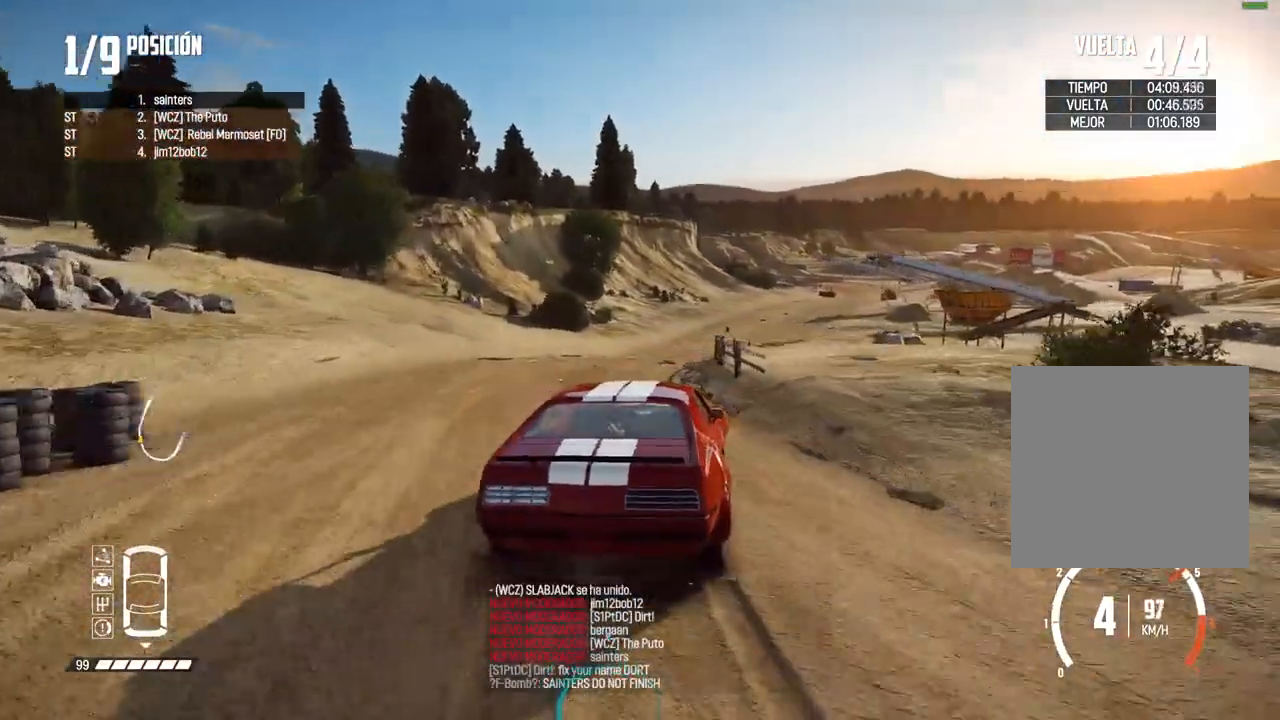
{"buttons": ["R2"], "left_stick": "center", "right_stick": "center", "events": [[50, "left_stick", "left"], [167, "left_stick", "center"], [317, "left_stick", "right"], [500, "left_stick", "center"]]}
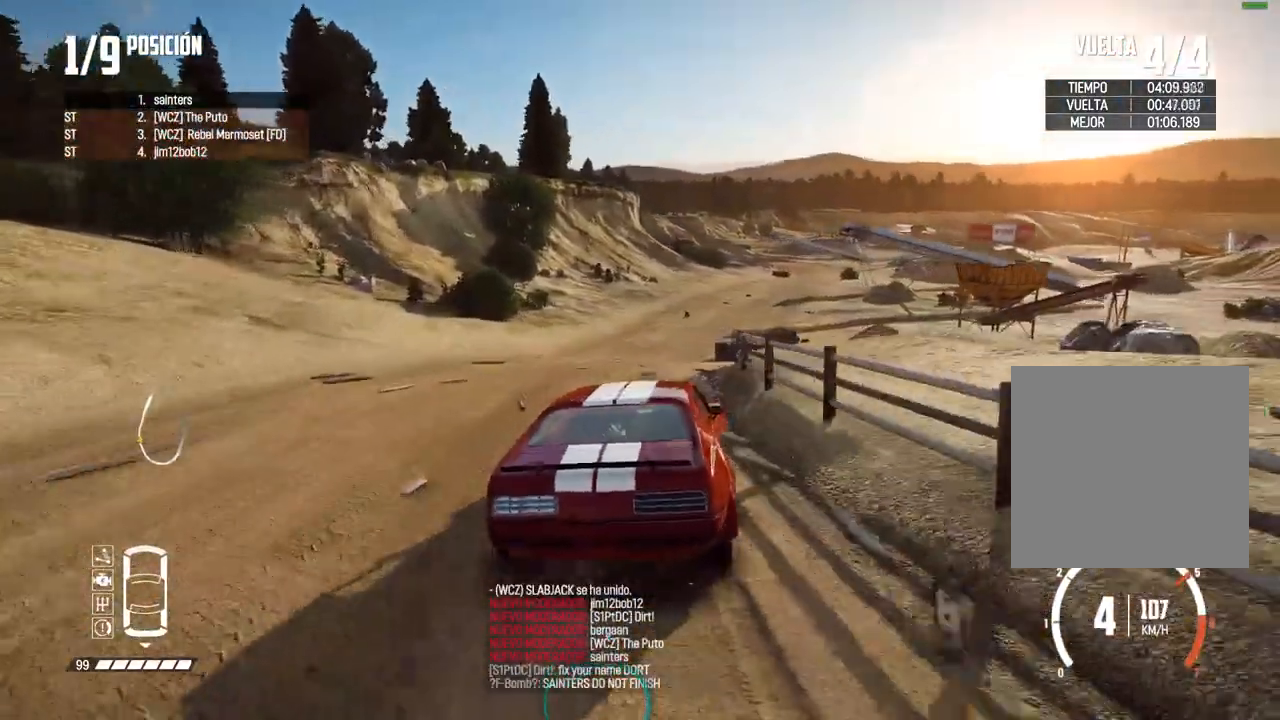
{"buttons": ["R2"], "left_stick": "left", "right_stick": "center", "events": [[367, "left_stick", "left"]]}
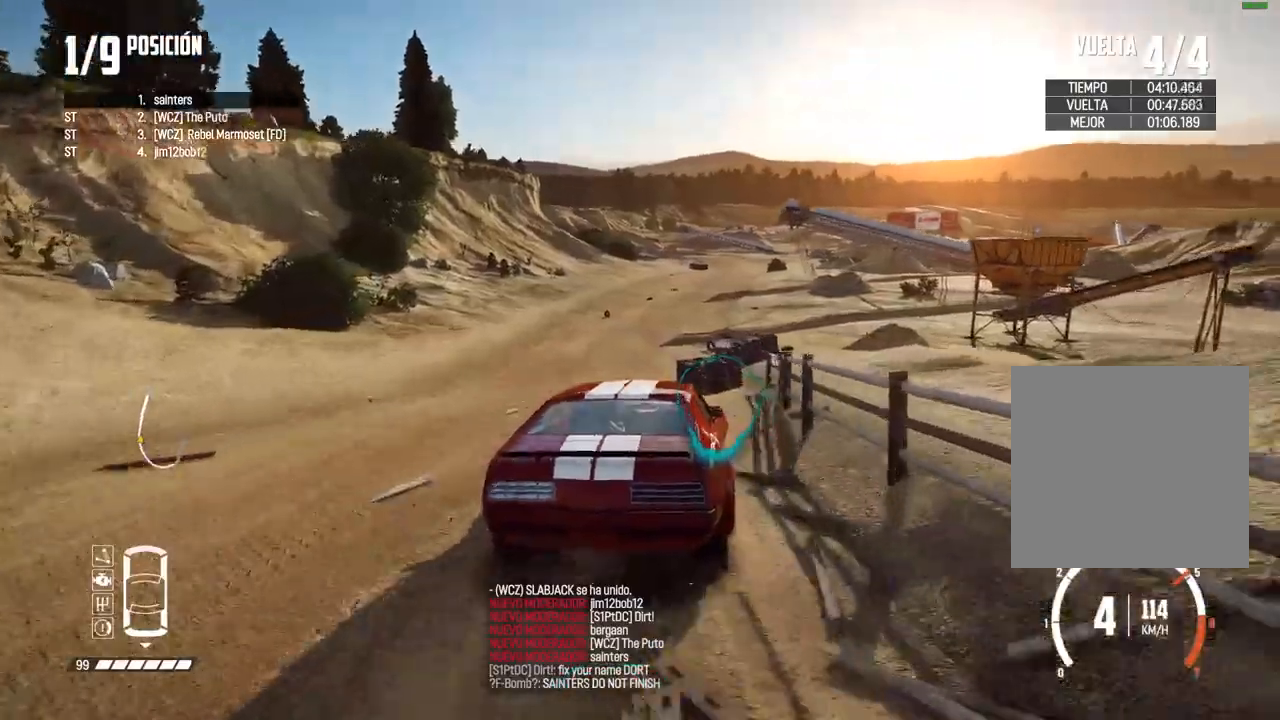
{"buttons": ["R2"], "left_stick": "center", "right_stick": "center", "events": [[167, "left_stick", "center"], [300, "left_stick", "right"], [483, "left_stick", "center"]]}
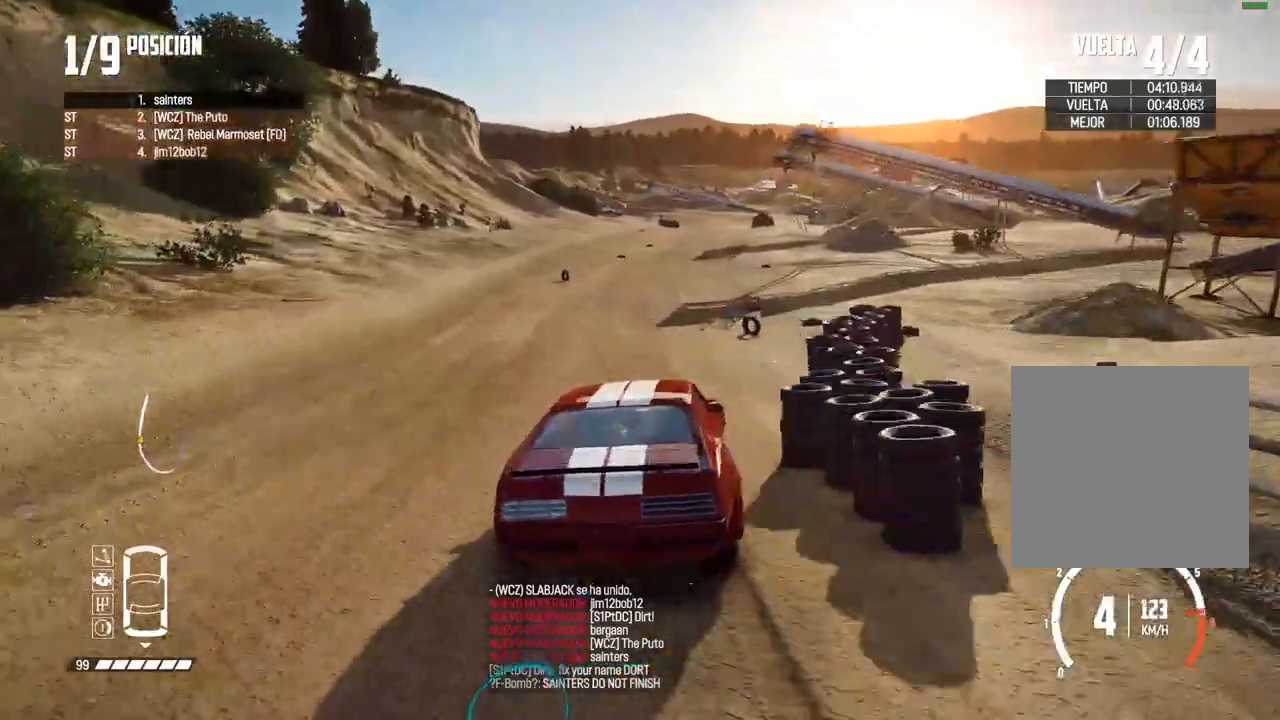
{"buttons": ["R2"], "left_stick": "right", "right_stick": "center", "events": [[83, "left_stick", "right"], [250, "left_stick", "center"], [367, "left_stick", "right"]]}
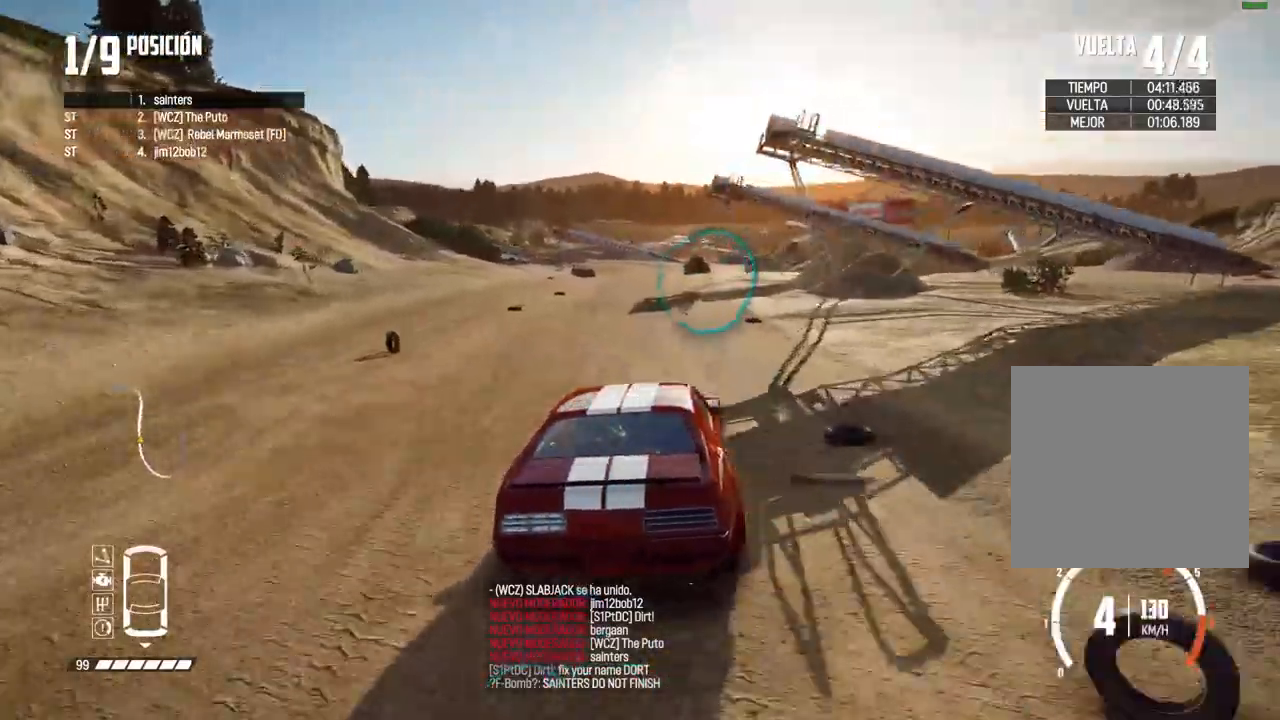
{"buttons": ["R2"], "left_stick": "down-left", "right_stick": "center", "events": [[33, "left_stick", "center"], [100, "left_stick", "right"], [250, "left_stick", "center"], [333, "left_stick", "left"], [383, "left_stick", "down-left"]]}
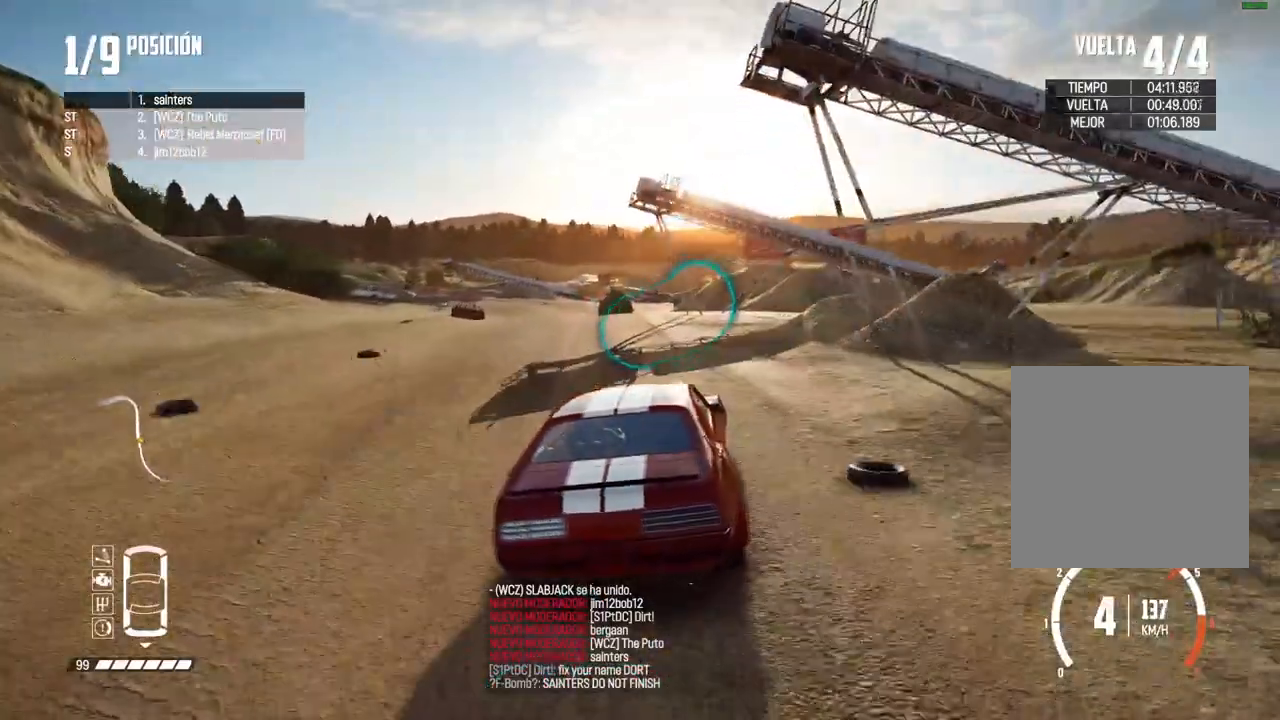
{"buttons": ["B"], "left_stick": "center", "right_stick": "center", "events": [[167, "B", "down"], [167, "R2", "up"], [200, "L2", "down"], [267, "left_stick", "center"], [283, "L2", "up"], [333, "L2", "down"], [433, "L2", "up"]]}
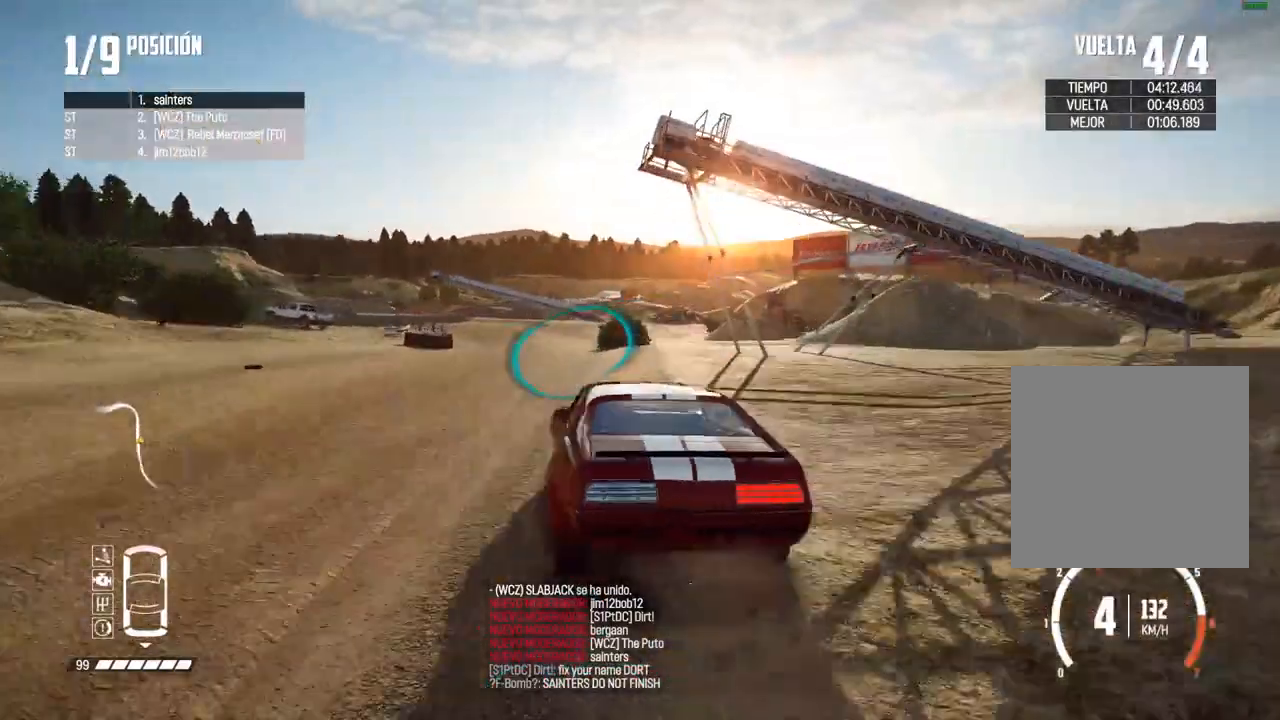
{"buttons": [], "left_stick": "center", "right_stick": "center", "events": [[200, "B", "up"], [233, "left_stick", "down-left"], [367, "left_stick", "center"]]}
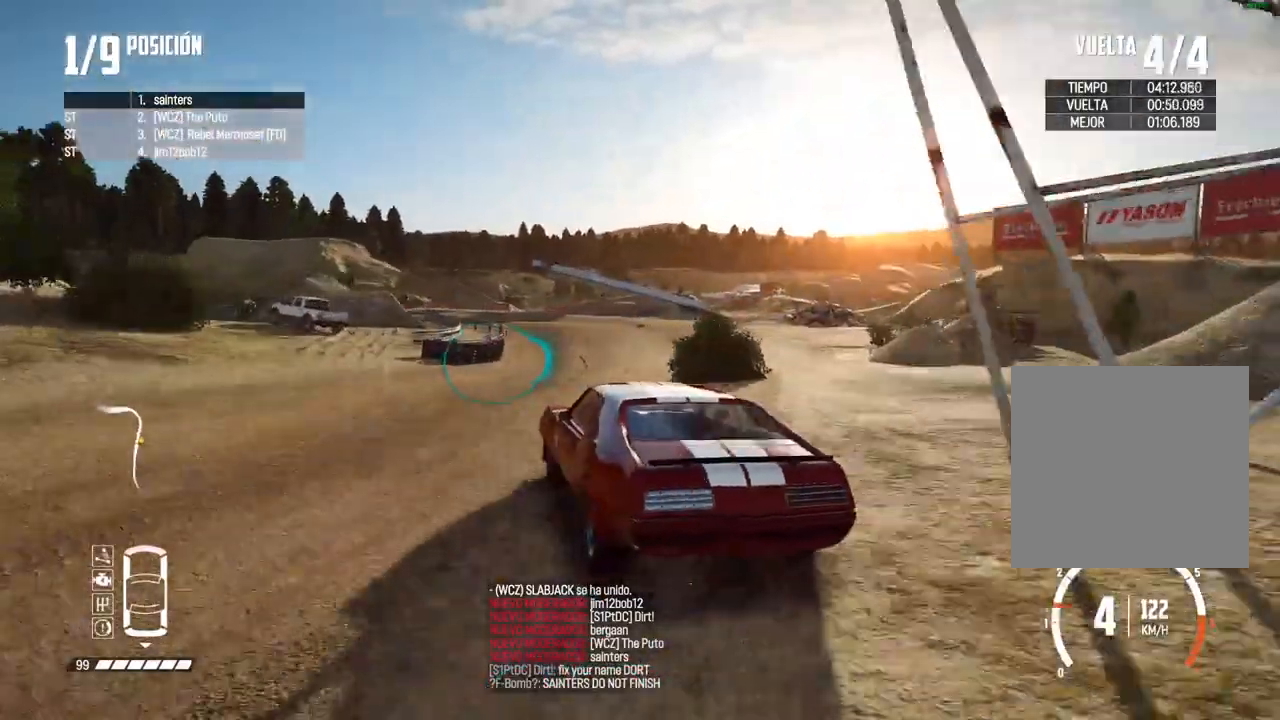
{"buttons": [], "left_stick": "left", "right_stick": "center", "events": [[33, "left_stick", "left"], [100, "left_stick", "center"], [250, "left_stick", "left"], [383, "R2", "down"], [383, "left_stick", "center"], [500, "R2", "up"], [500, "left_stick", "left"]]}
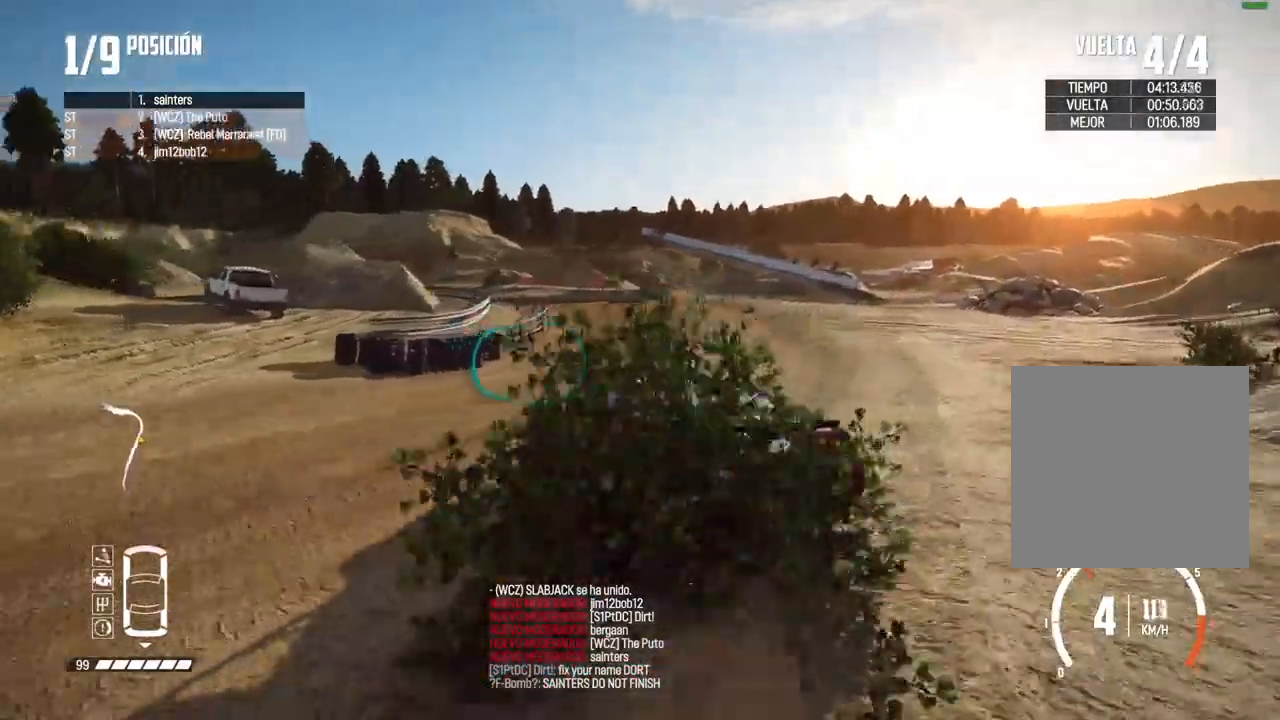
{"buttons": ["R2"], "left_stick": "center", "right_stick": "center", "events": [[67, "R2", "down"], [200, "left_stick", "center"], [317, "left_stick", "down-left"], [433, "left_stick", "center"]]}
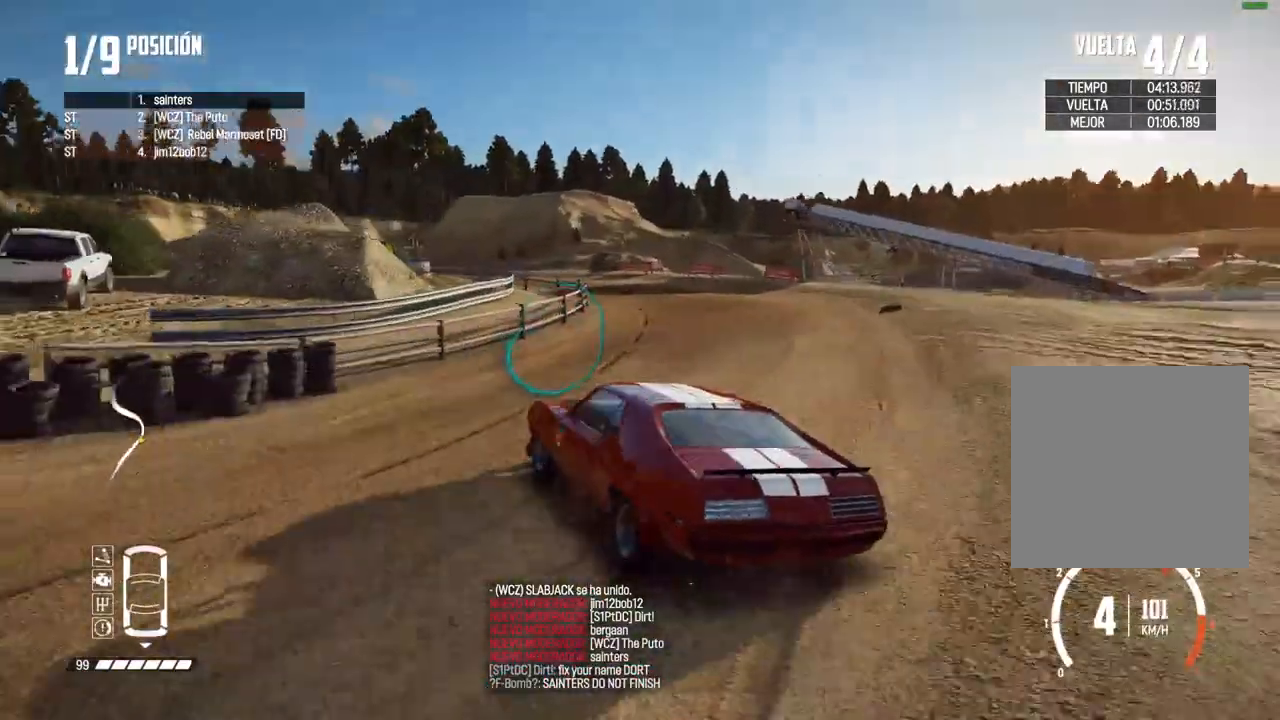
{"buttons": ["R2"], "left_stick": "left", "right_stick": "center", "events": [[250, "left_stick", "right"], [367, "left_stick", "center"], [450, "left_stick", "left"]]}
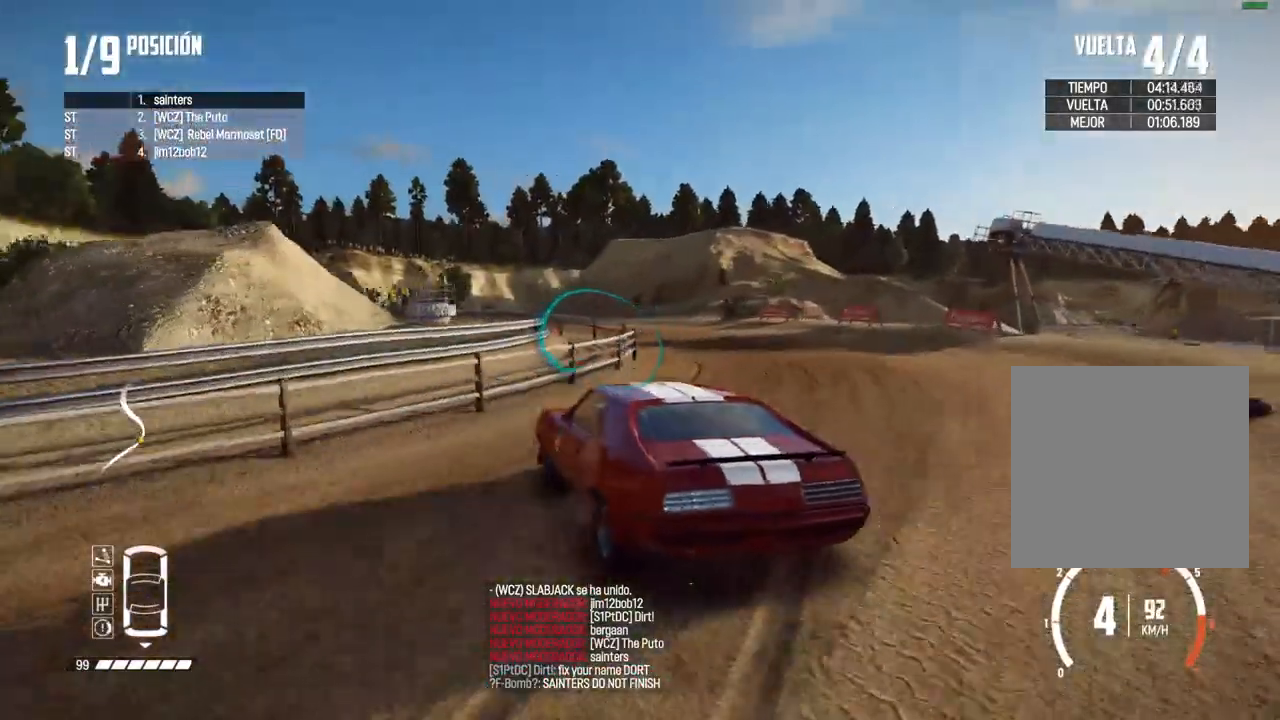
{"buttons": ["R2"], "left_stick": "center", "right_stick": "center", "events": [[33, "left_stick", "center"]]}
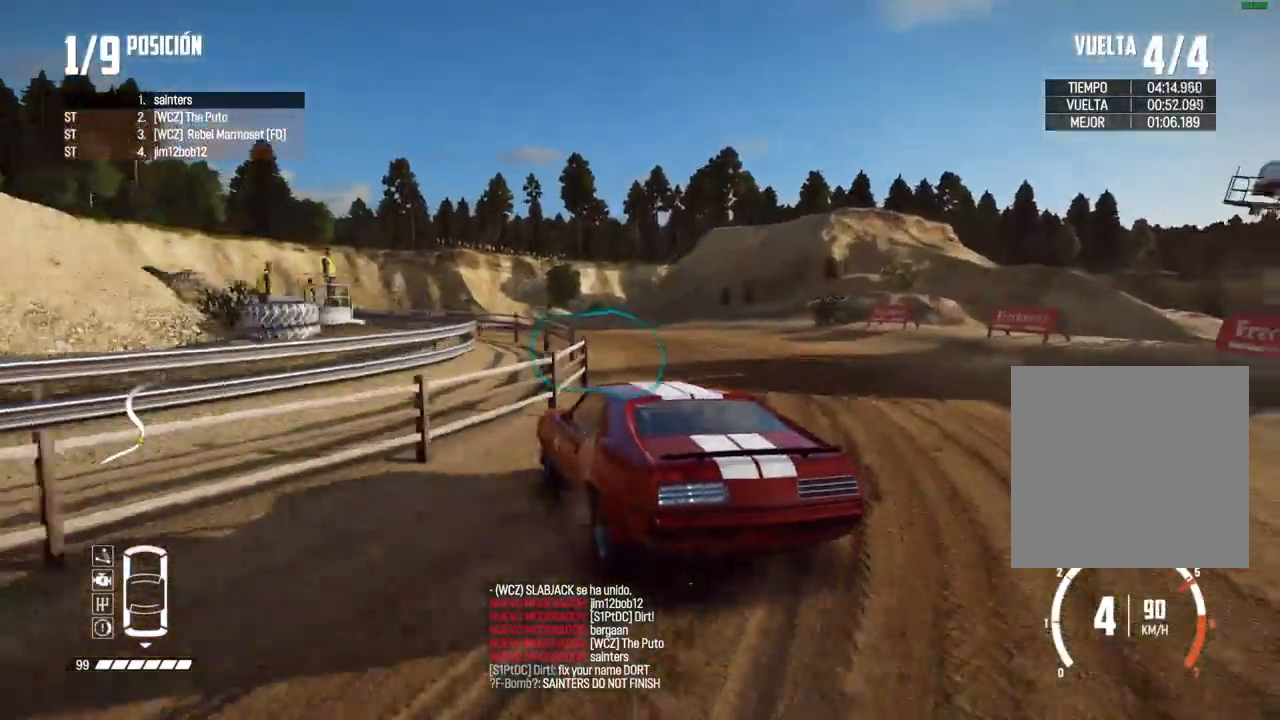
{"buttons": ["R2"], "left_stick": "center", "right_stick": "center", "events": []}
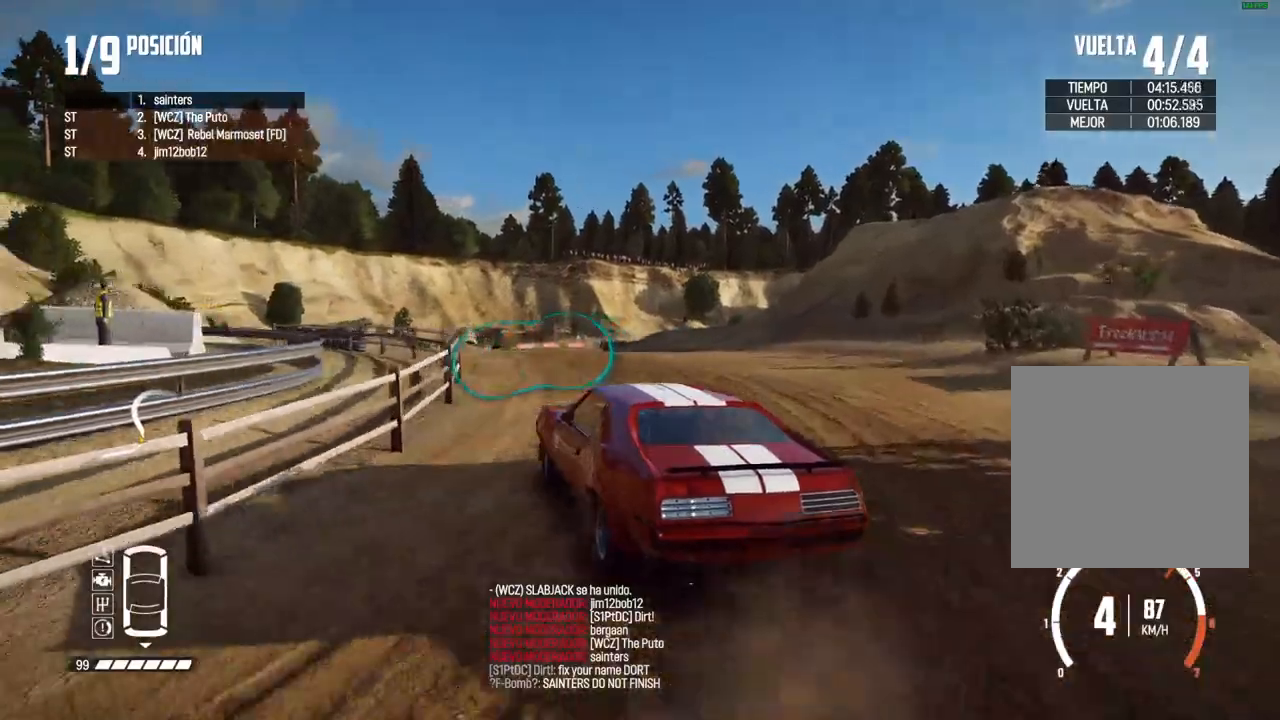
{"buttons": ["R2"], "left_stick": "center", "right_stick": "center", "events": [[250, "left_stick", "right"], [367, "left_stick", "center"]]}
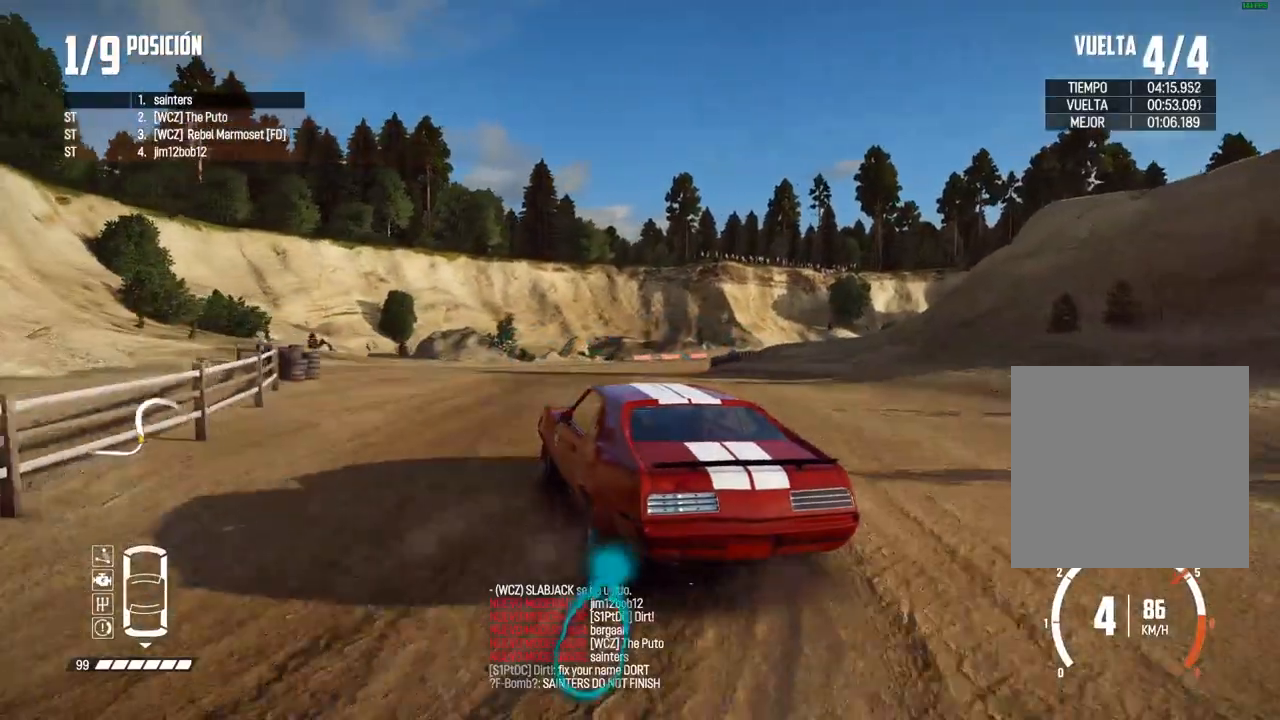
{"buttons": ["R2"], "left_stick": "right", "right_stick": "center", "events": [[267, "left_stick", "right"], [400, "left_stick", "center"], [483, "left_stick", "right"]]}